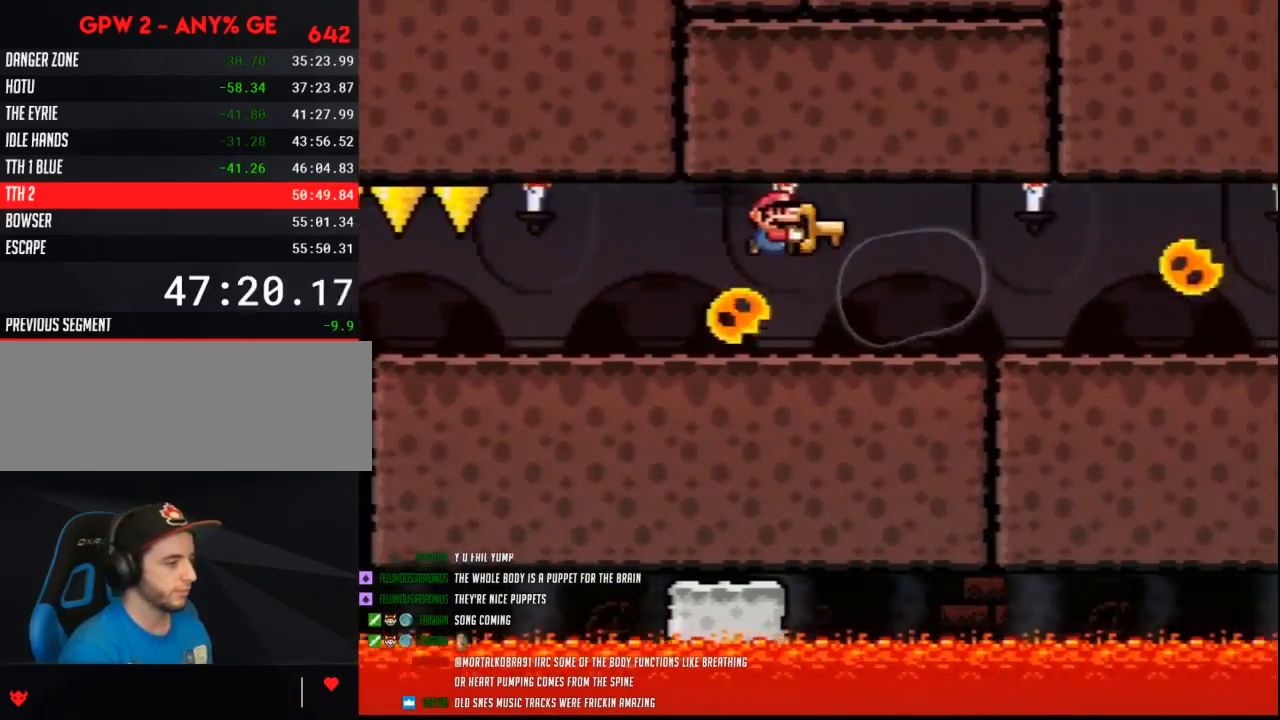
Gameplay with a controller (Nintendo layout); each line is a JSON object with the inputs held at the frame after it. "events" lists button and stick changes between this image and that frame as [ms after this image, input, new state], when the widget could be followed in between. Not read: L3 R3.
{"buttons": ["Y", "DPAD_RIGHT"], "events": [[117, "B", "up"], [117, "DPAD_LEFT", "down"], [117, "DPAD_RIGHT", "up"], [233, "DPAD_LEFT", "up"], [233, "DPAD_RIGHT", "down"]]}
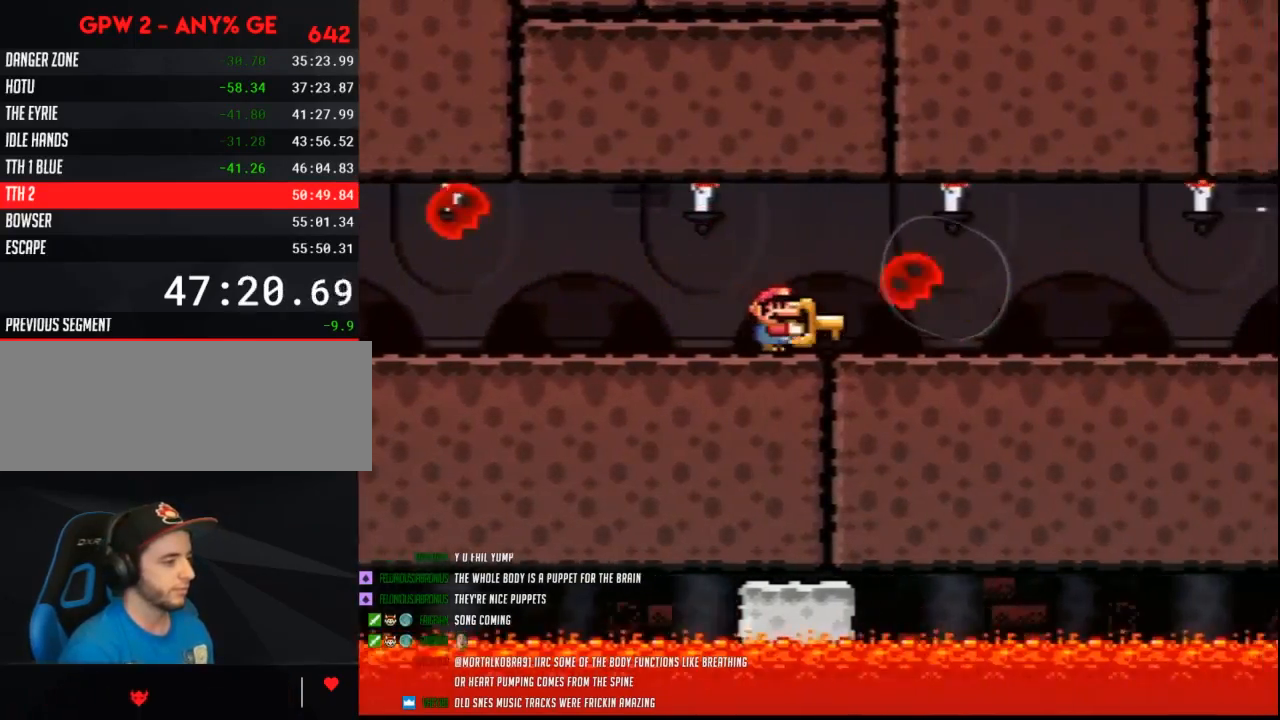
{"buttons": ["Y", "DPAD_RIGHT"], "events": []}
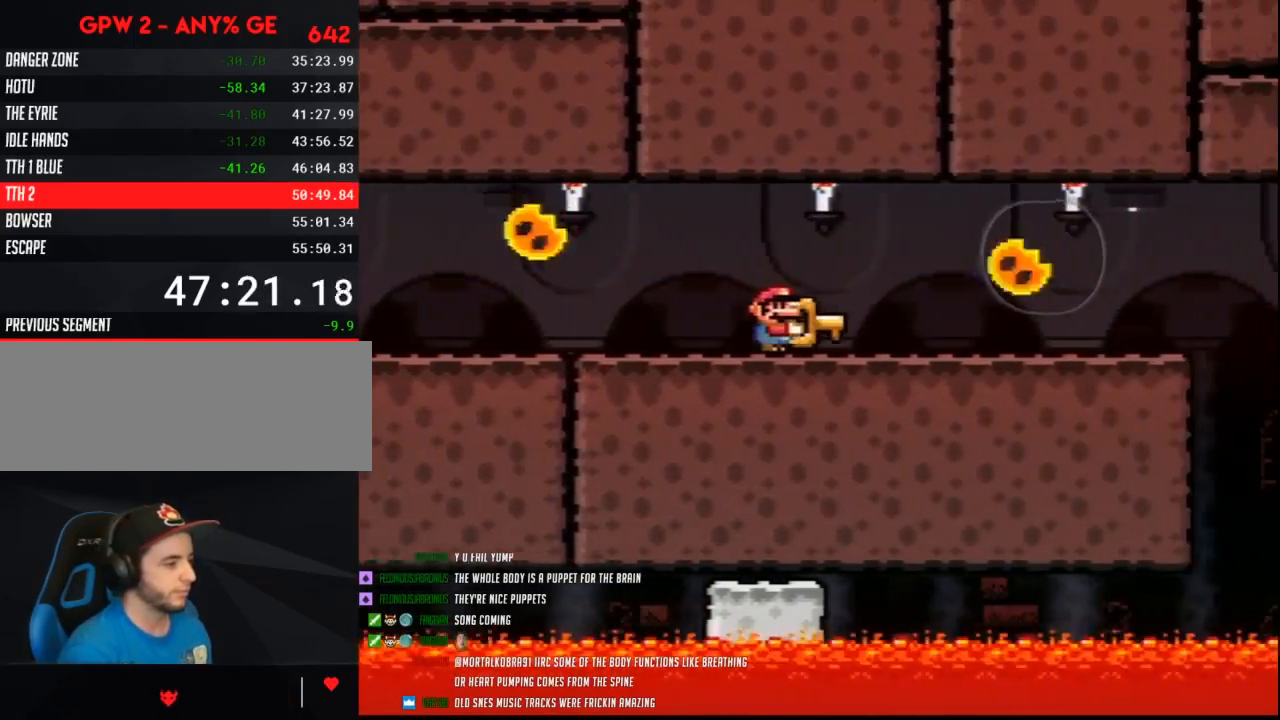
{"buttons": ["B", "Y", "DPAD_RIGHT"], "events": [[167, "B", "down"]]}
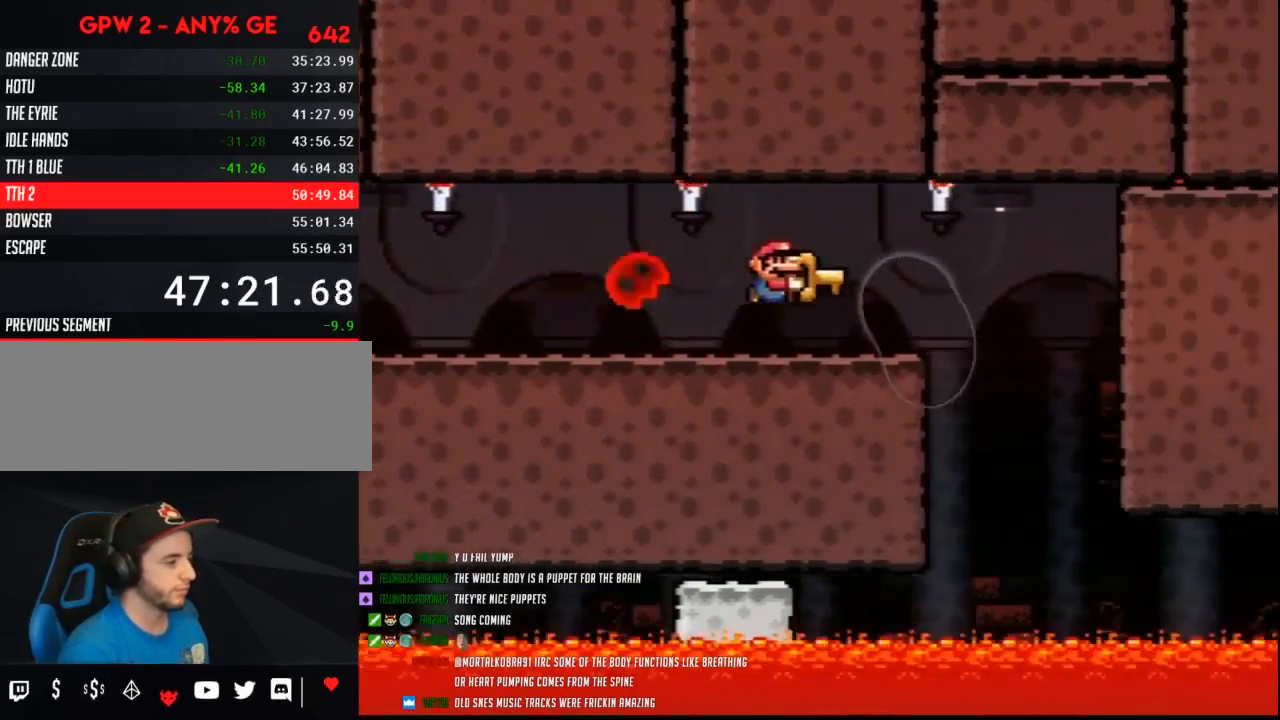
{"buttons": ["Y", "DPAD_LEFT"], "events": [[50, "B", "up"], [400, "DPAD_RIGHT", "up"], [433, "DPAD_LEFT", "down"]]}
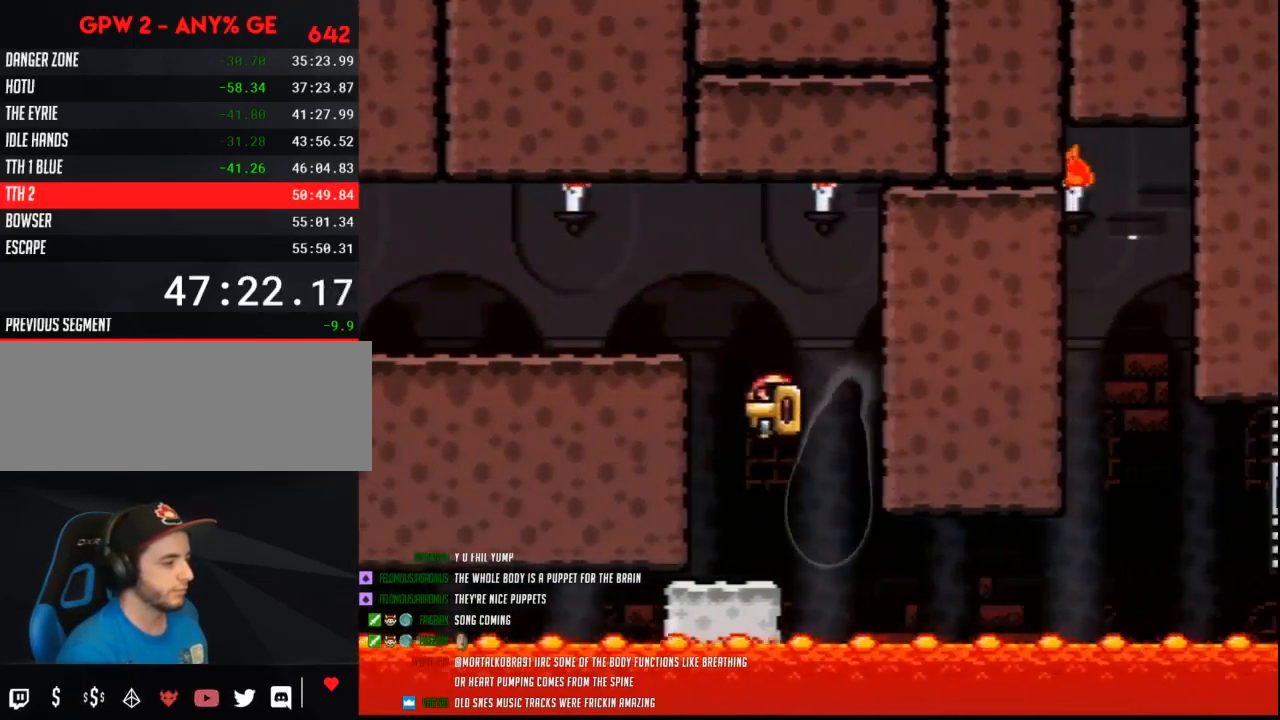
{"buttons": ["Y"], "events": [[50, "DPAD_LEFT", "up"], [83, "DPAD_RIGHT", "down"], [183, "DPAD_RIGHT", "up"]]}
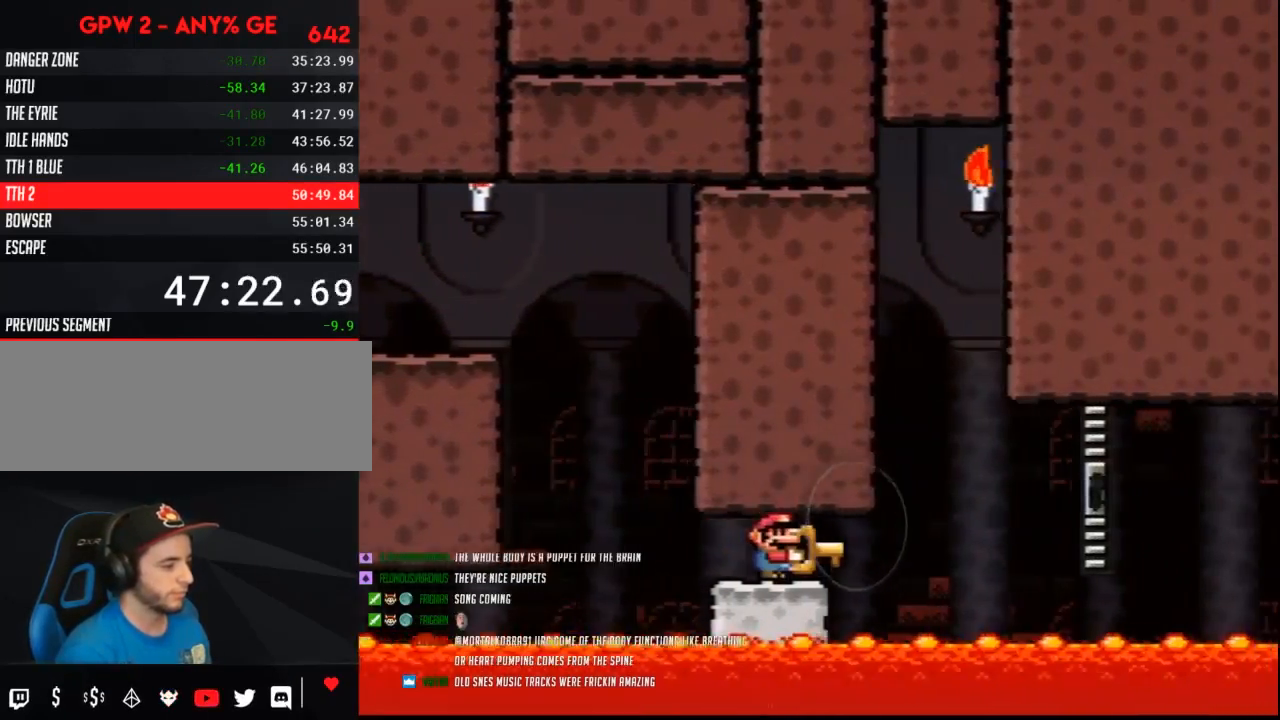
{"buttons": ["Y"], "events": []}
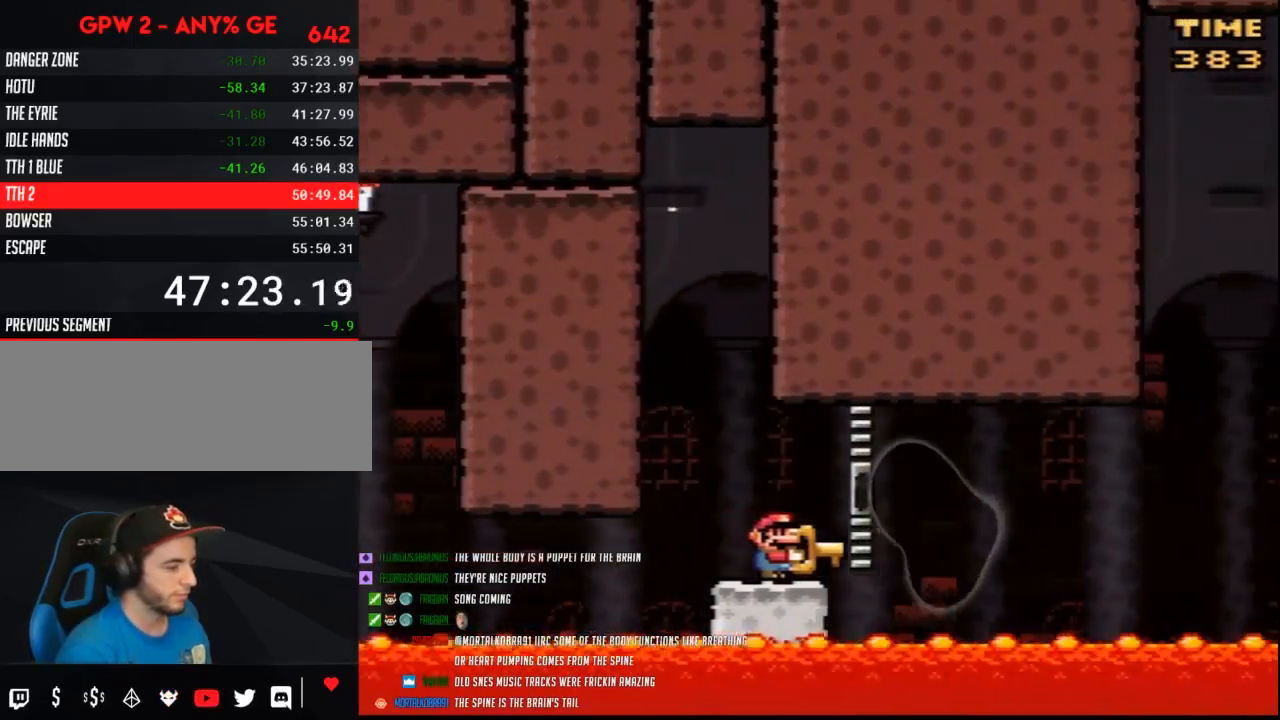
{"buttons": ["Y", "DPAD_RIGHT"], "events": [[450, "DPAD_RIGHT", "down"]]}
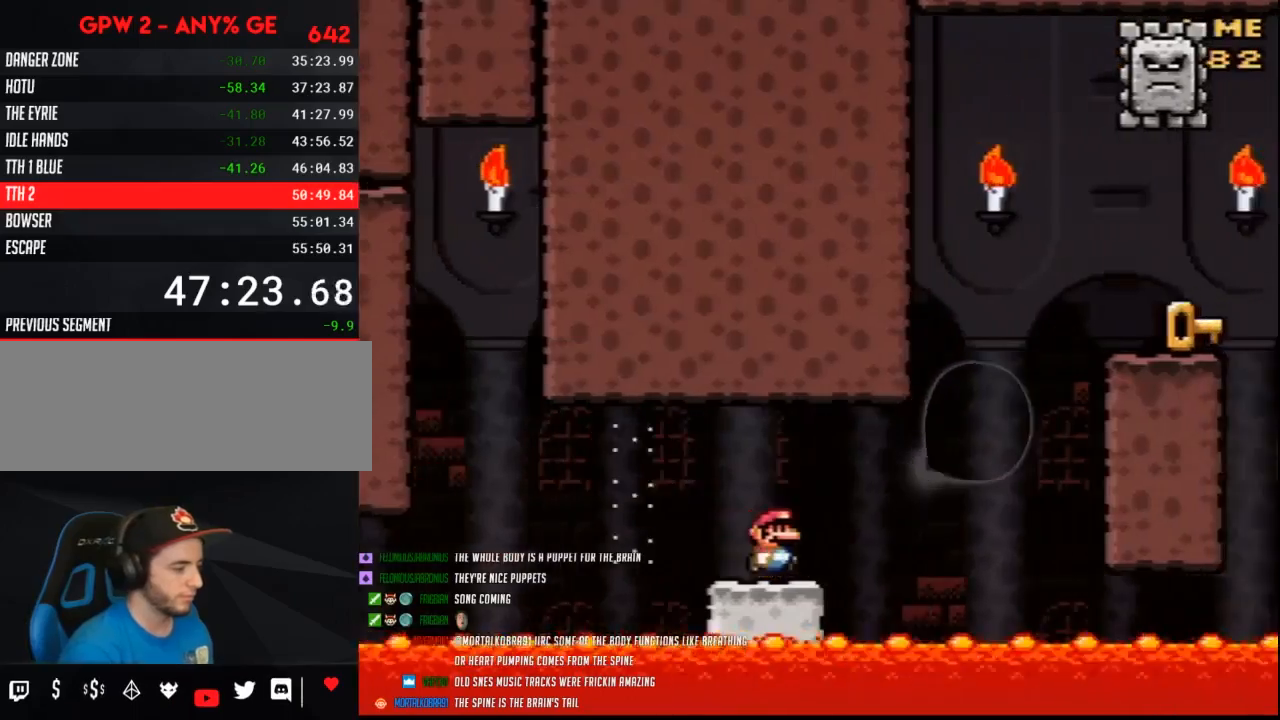
{"buttons": ["B", "Y", "DPAD_RIGHT"], "events": [[200, "B", "down"]]}
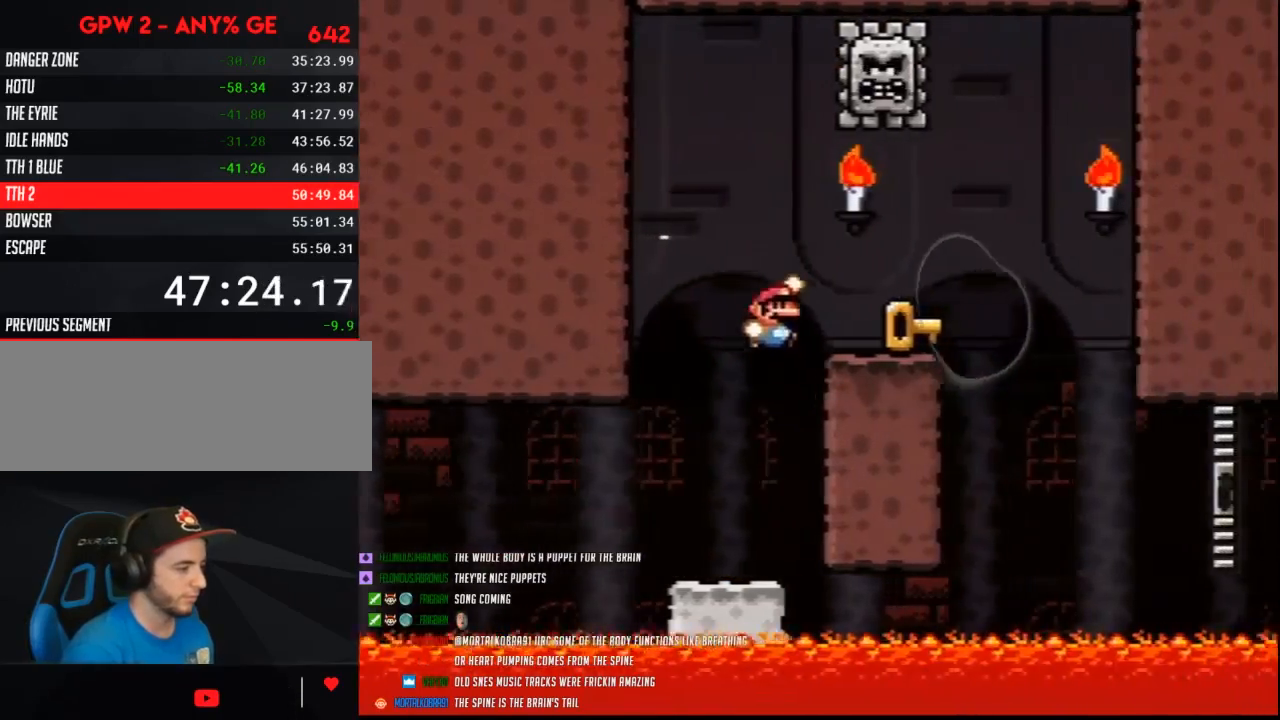
{"buttons": ["Y", "DPAD_LEFT"], "events": [[83, "B", "up"], [450, "DPAD_LEFT", "down"], [450, "DPAD_RIGHT", "up"]]}
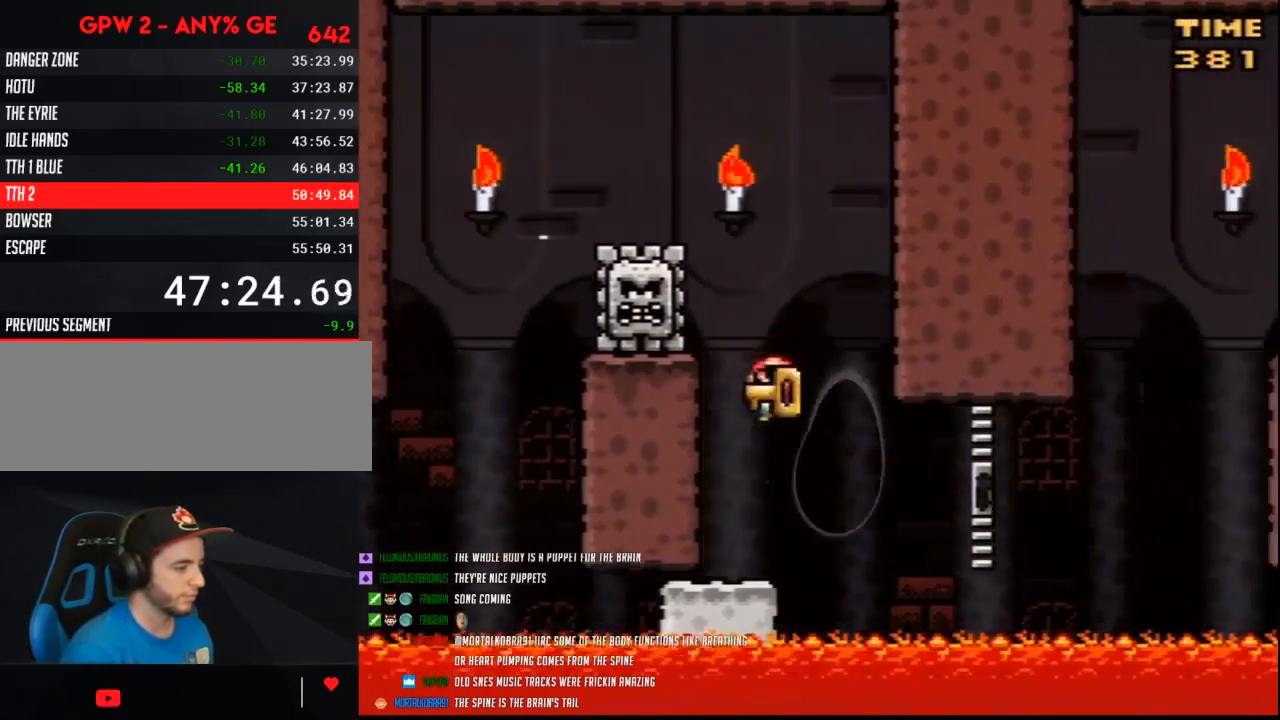
{"buttons": ["Y"], "events": [[117, "DPAD_LEFT", "up"], [133, "DPAD_RIGHT", "down"], [233, "DPAD_RIGHT", "up"]]}
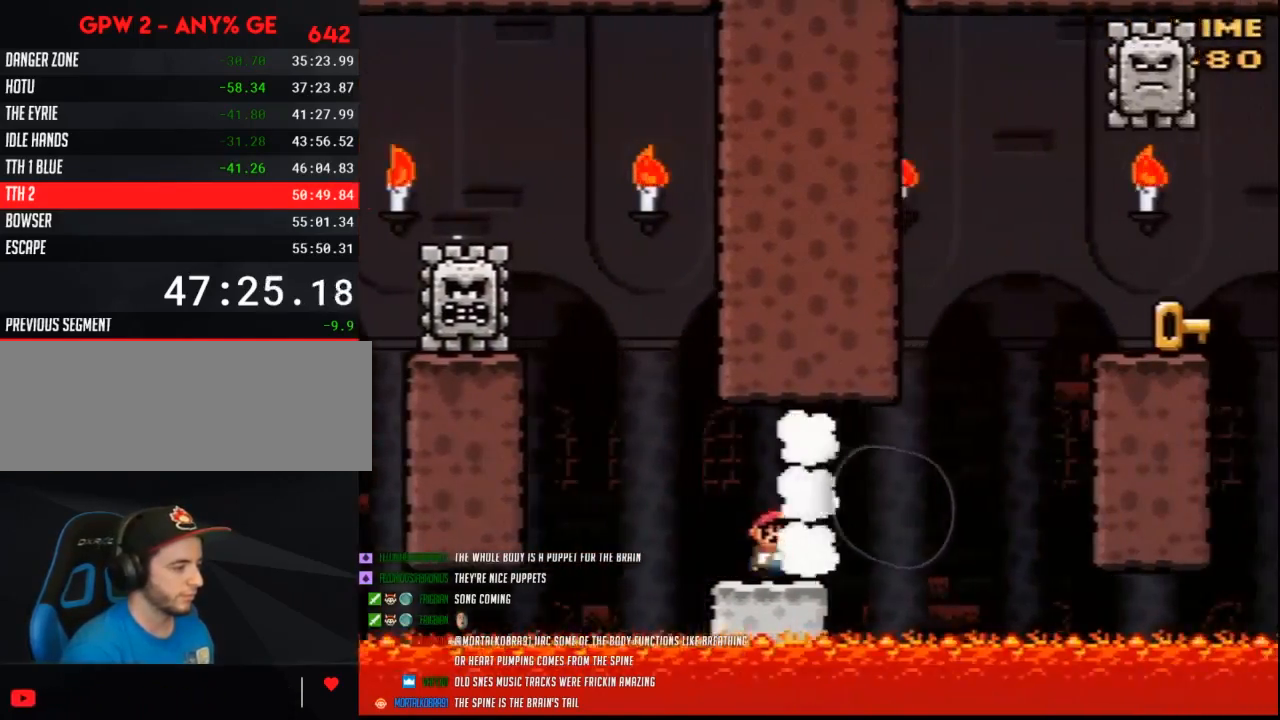
{"buttons": ["B", "Y", "DPAD_RIGHT"], "events": [[17, "DPAD_RIGHT", "down"], [267, "B", "down"]]}
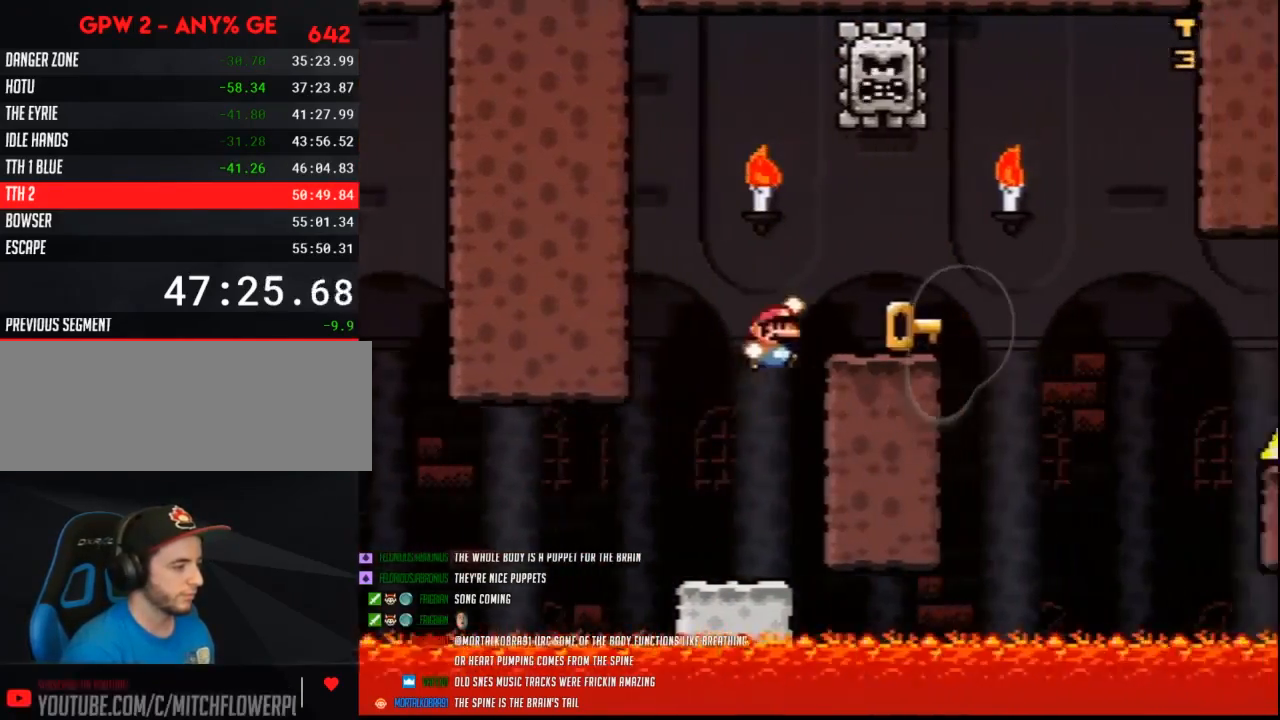
{"buttons": ["Y", "DPAD_LEFT"], "events": [[83, "B", "up"], [400, "DPAD_LEFT", "down"], [400, "DPAD_RIGHT", "up"]]}
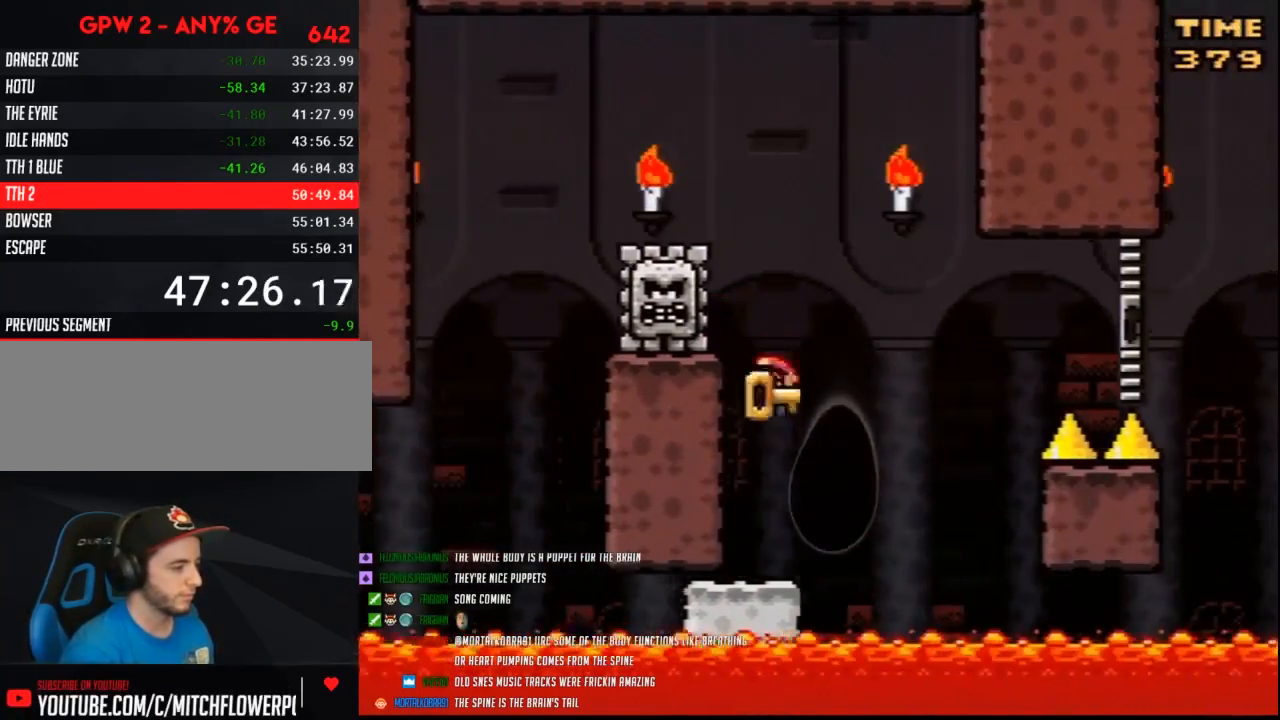
{"buttons": ["B", "Y", "DPAD_RIGHT"], "events": [[50, "DPAD_LEFT", "up"], [50, "DPAD_RIGHT", "down"], [333, "B", "down"]]}
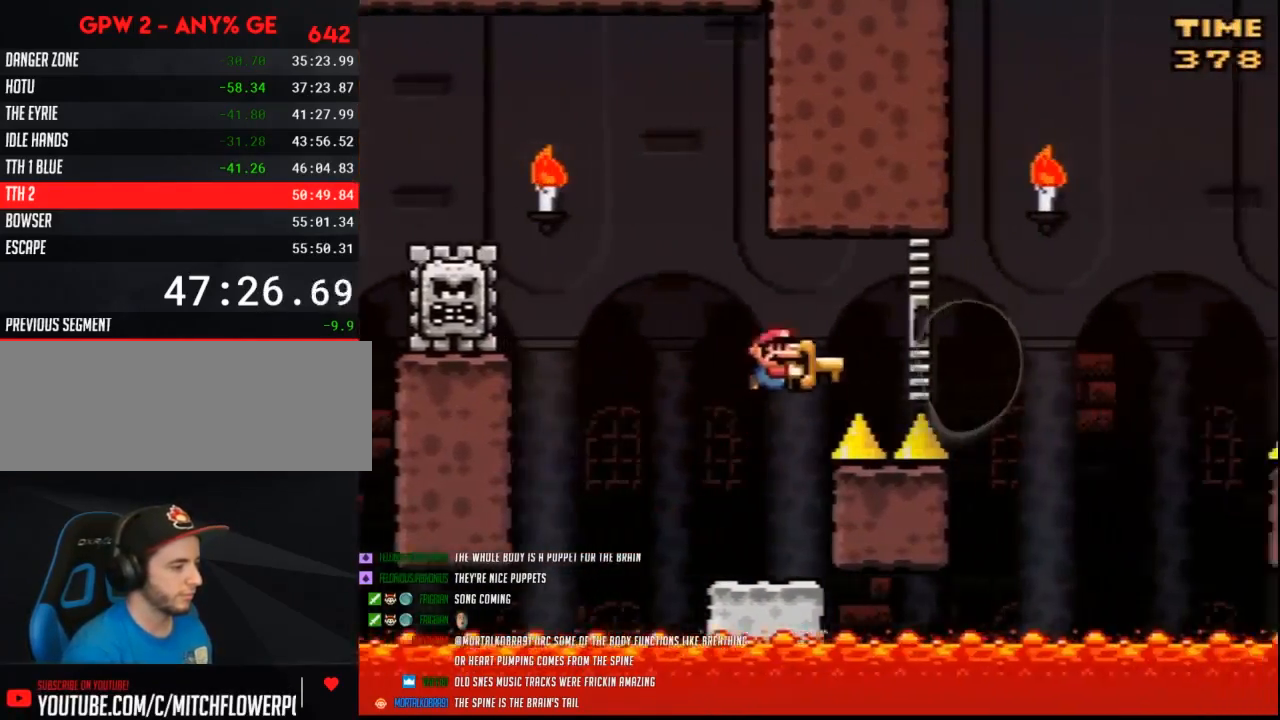
{"buttons": ["Y", "DPAD_RIGHT"], "events": [[300, "B", "up"]]}
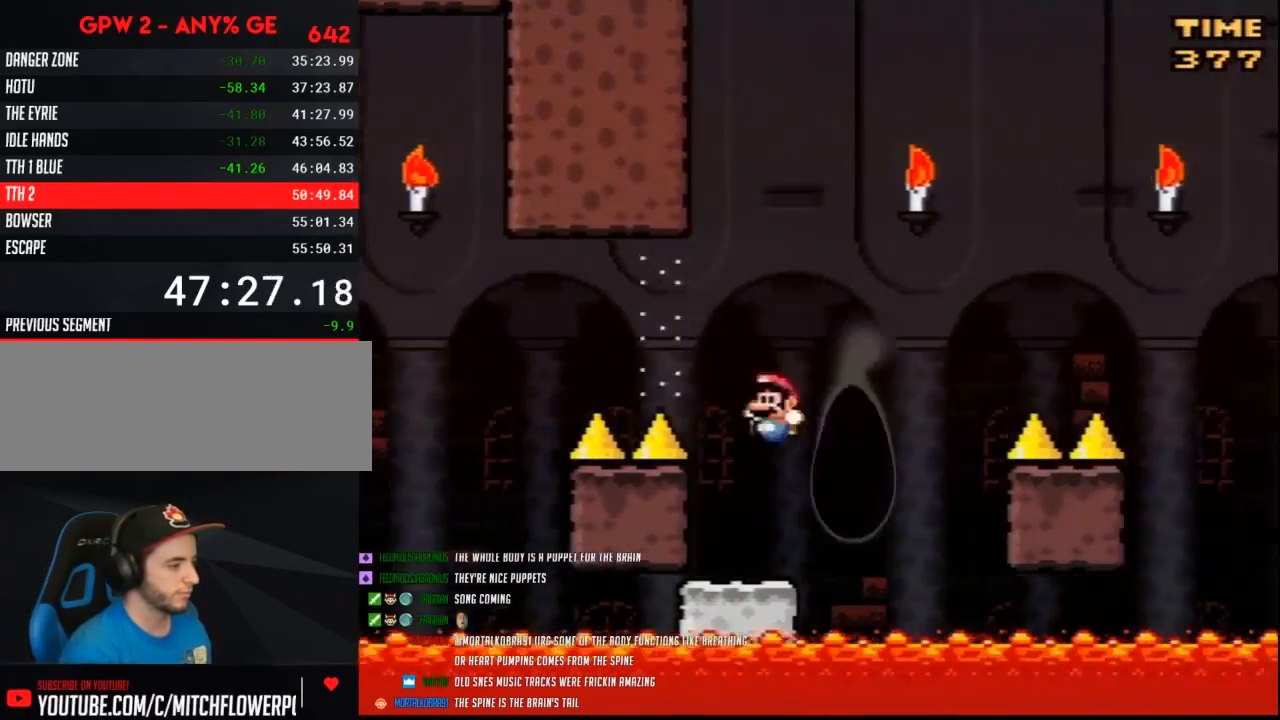
{"buttons": ["B", "Y", "DPAD_RIGHT"], "events": [[17, "DPAD_LEFT", "down"], [17, "DPAD_RIGHT", "up"], [117, "DPAD_LEFT", "up"], [117, "DPAD_RIGHT", "down"], [233, "B", "down"]]}
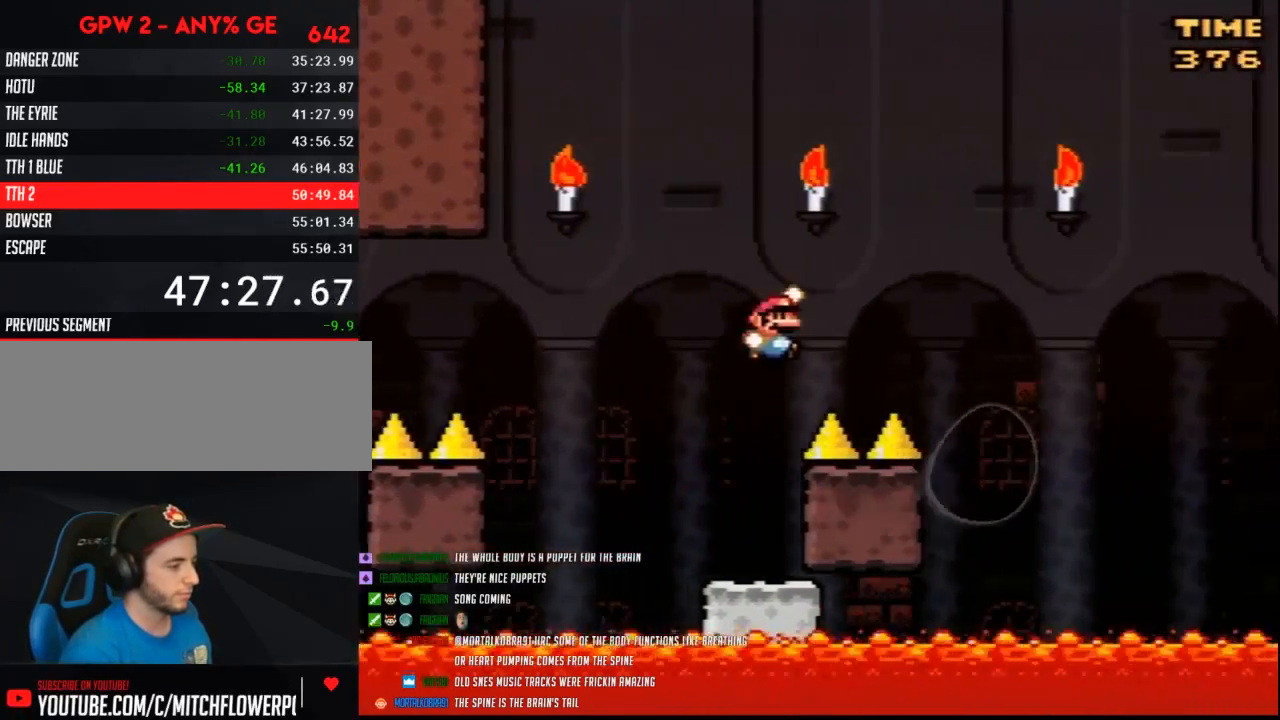
{"buttons": ["Y", "DPAD_RIGHT"], "events": [[300, "B", "up"], [383, "DPAD_LEFT", "down"], [383, "DPAD_RIGHT", "up"], [483, "DPAD_LEFT", "up"], [483, "DPAD_RIGHT", "down"]]}
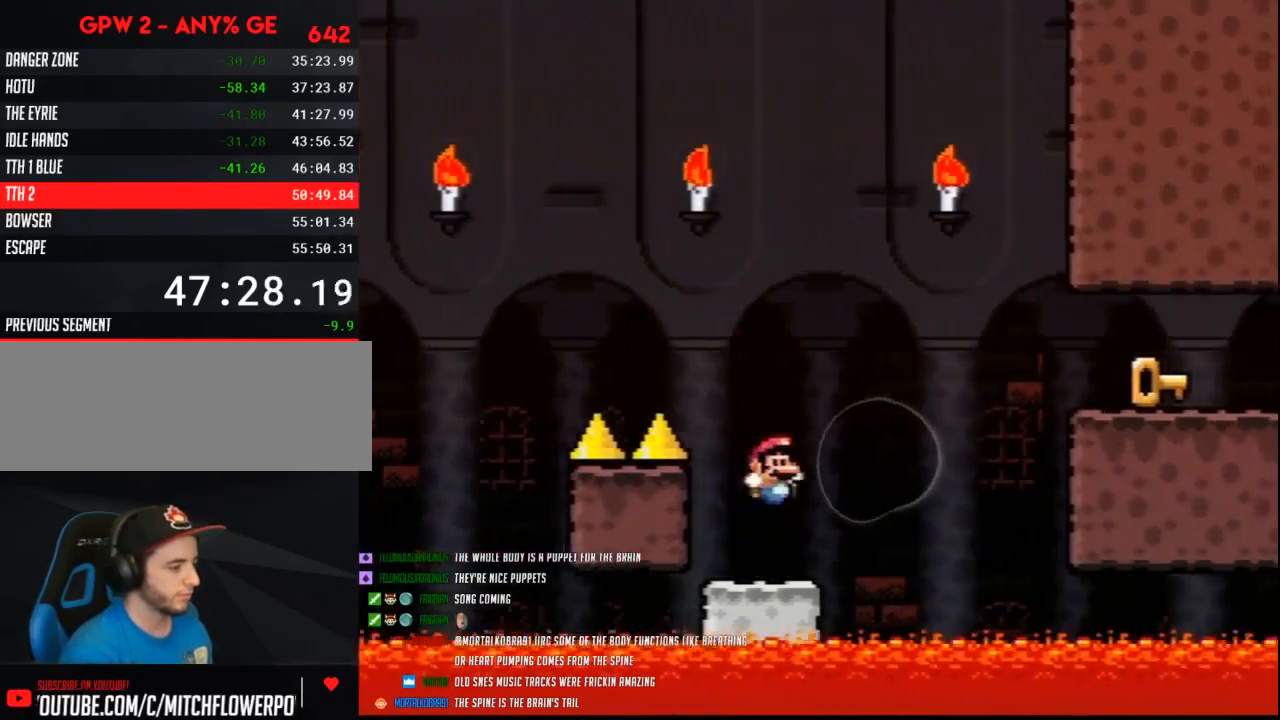
{"buttons": ["Y", "DPAD_RIGHT"], "events": [[200, "B", "down"], [400, "B", "up"]]}
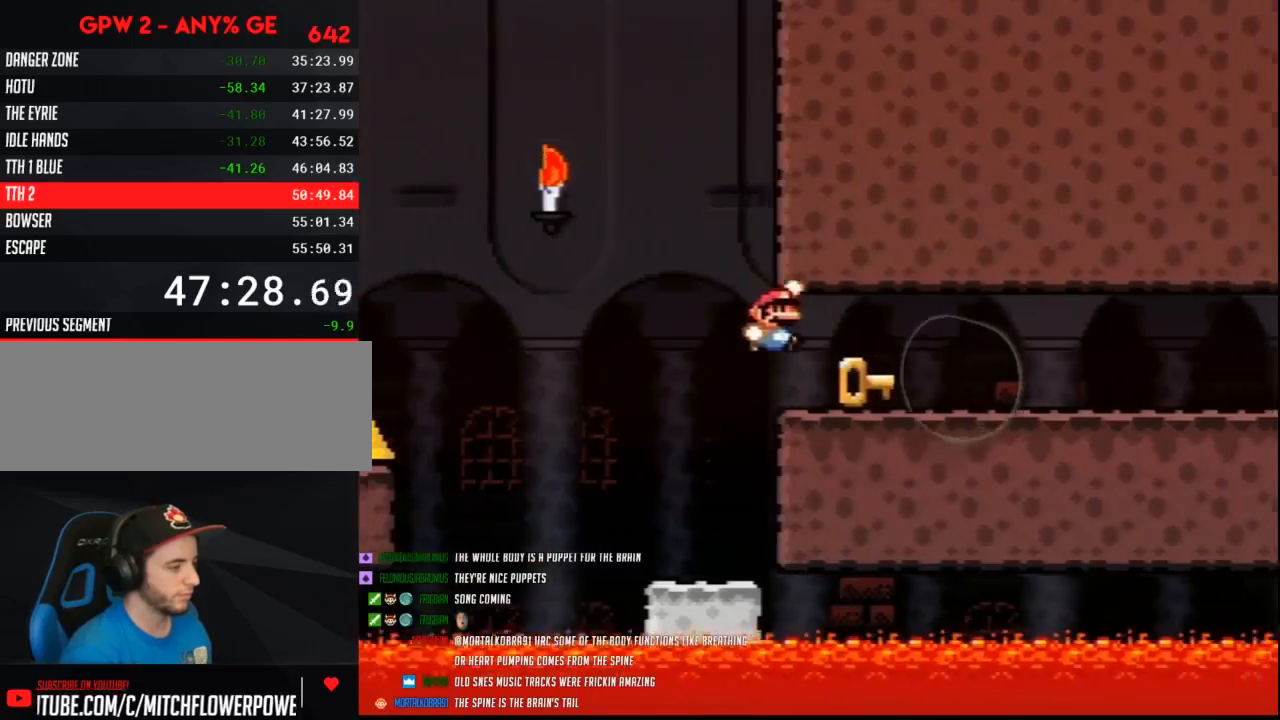
{"buttons": ["Y", "DPAD_RIGHT"], "events": [[267, "B", "down"], [333, "B", "up"], [333, "Y", "up"], [417, "Y", "down"]]}
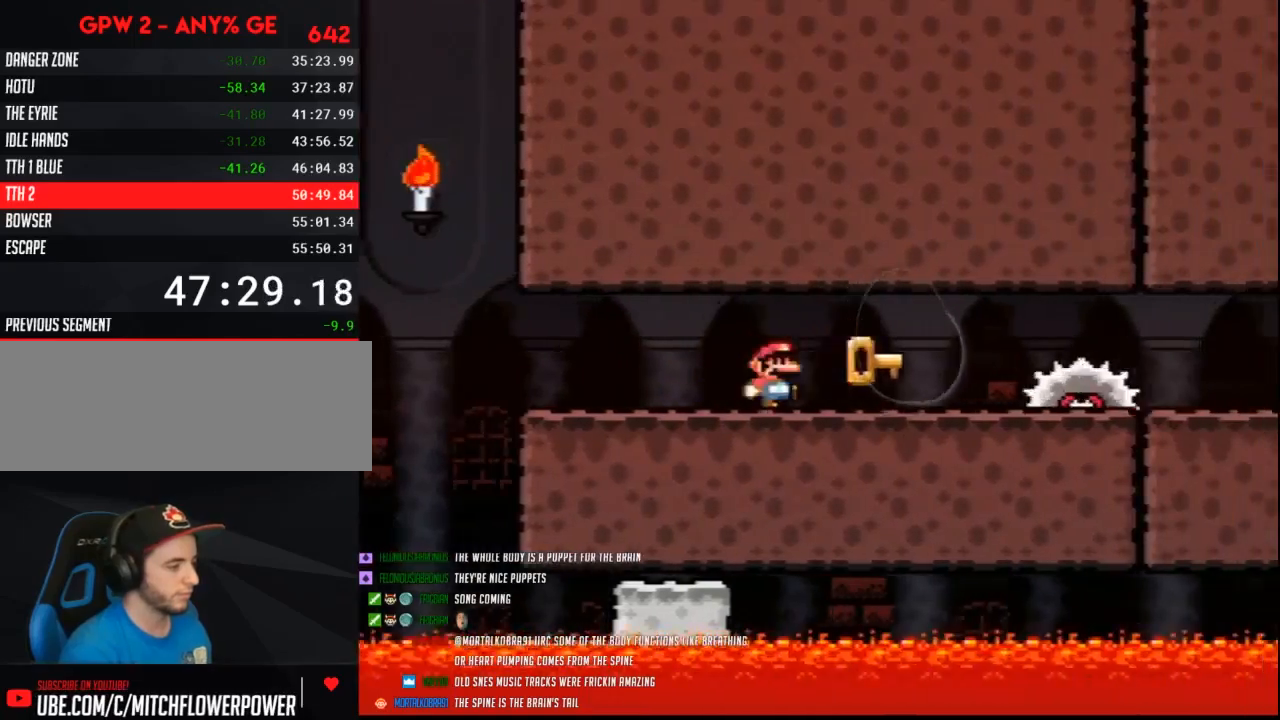
{"buttons": ["Y", "DPAD_LEFT"], "events": [[200, "A", "down"], [333, "A", "up"], [450, "DPAD_LEFT", "down"], [450, "DPAD_RIGHT", "up"]]}
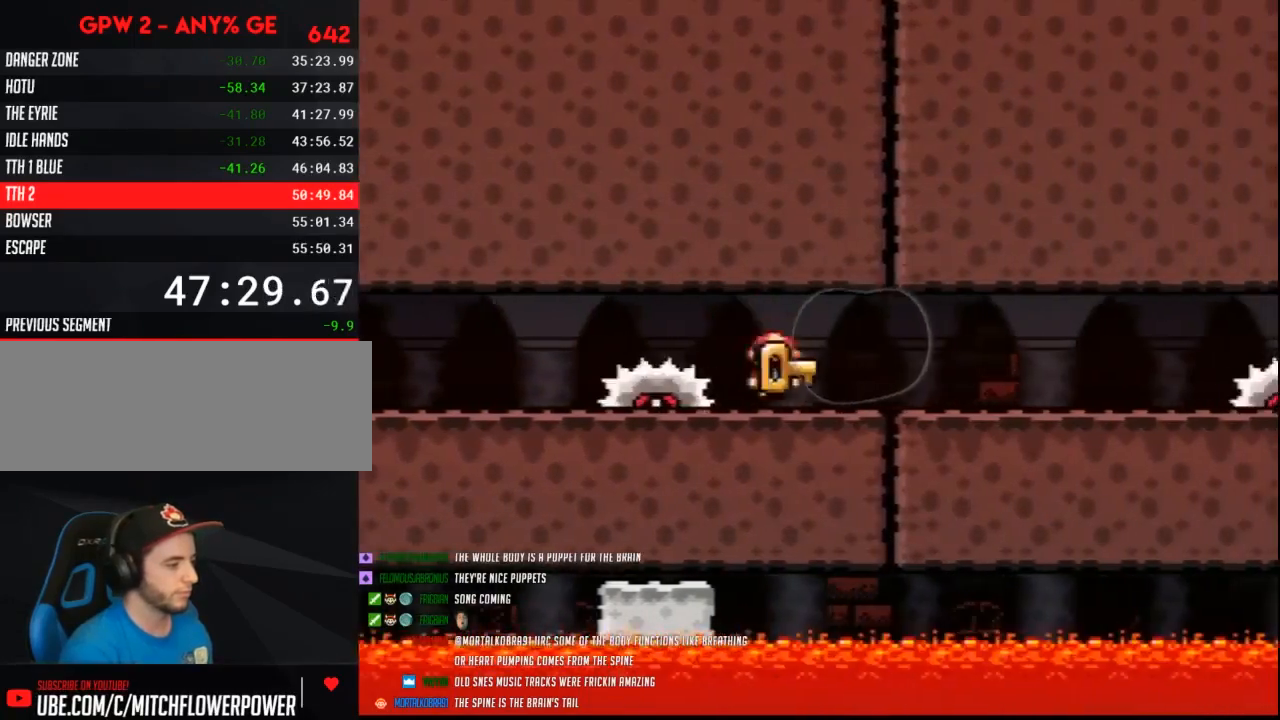
{"buttons": ["Y", "DPAD_RIGHT"], "events": [[50, "DPAD_LEFT", "up"], [83, "DPAD_RIGHT", "down"], [183, "B", "down"], [267, "B", "up"], [300, "Y", "up"], [333, "DPAD_RIGHT", "up"], [333, "Y", "down"], [450, "DPAD_RIGHT", "down"]]}
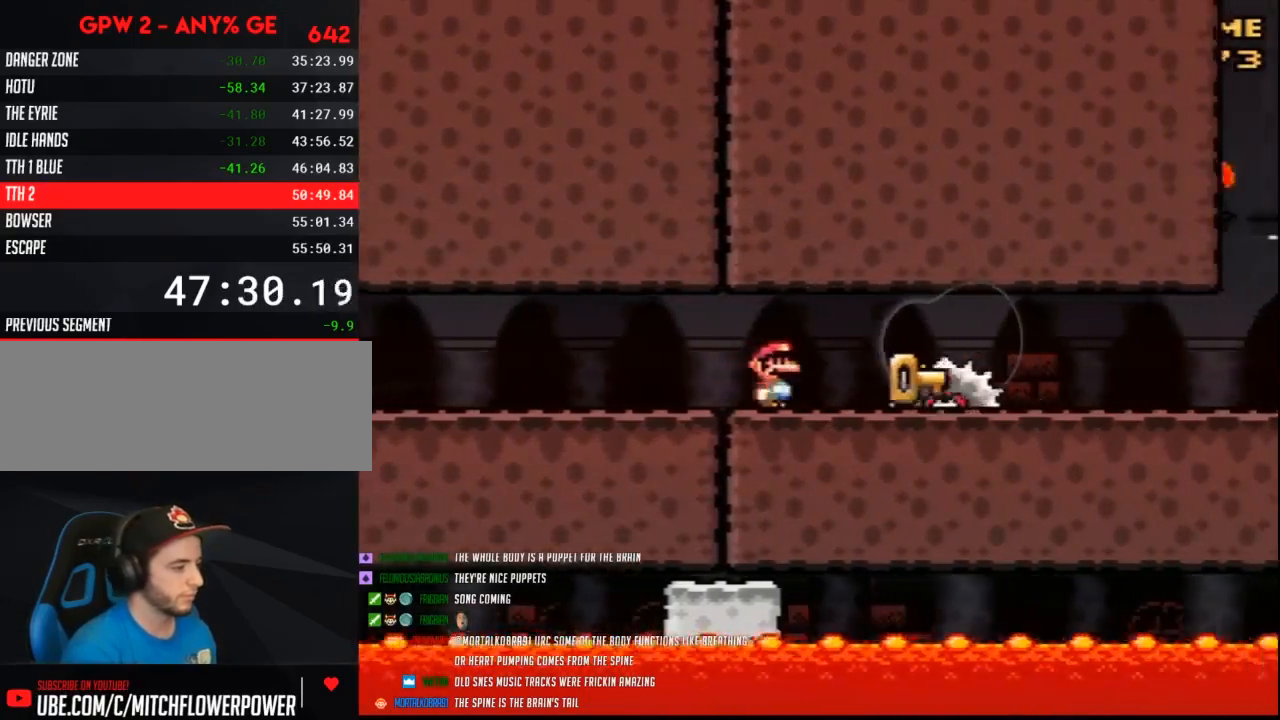
{"buttons": ["Y", "DPAD_LEFT"], "events": [[50, "A", "down"], [167, "A", "up"], [450, "DPAD_LEFT", "down"], [450, "DPAD_RIGHT", "up"]]}
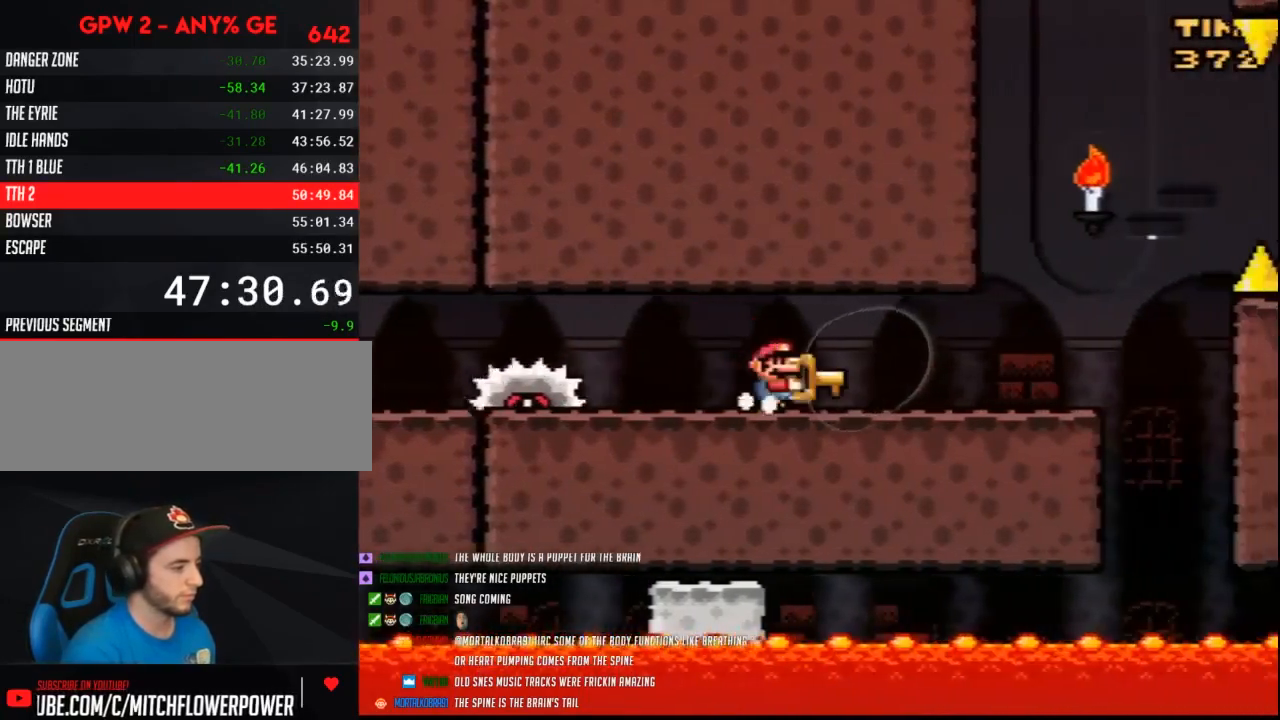
{"buttons": ["Y", "DPAD_RIGHT"], "events": [[50, "DPAD_LEFT", "up"], [50, "DPAD_RIGHT", "down"]]}
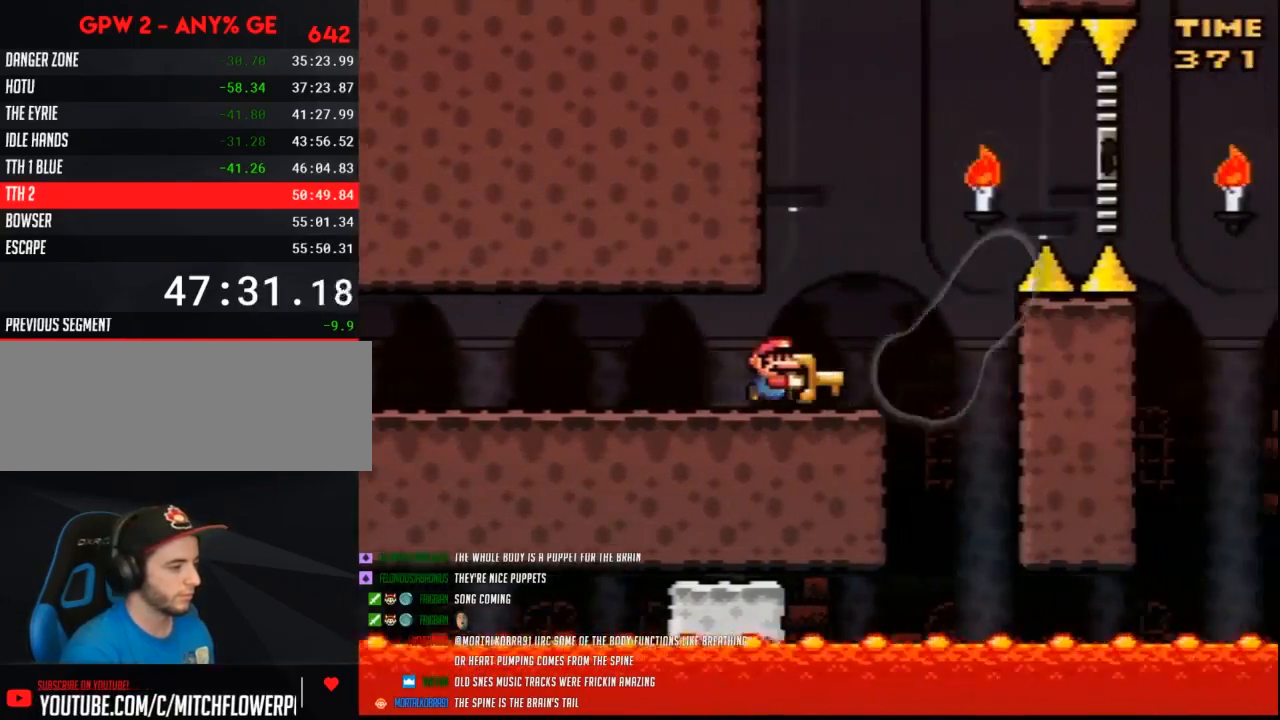
{"buttons": ["B", "Y", "DPAD_RIGHT"], "events": [[167, "B", "down"], [400, "B", "up"], [483, "B", "down"]]}
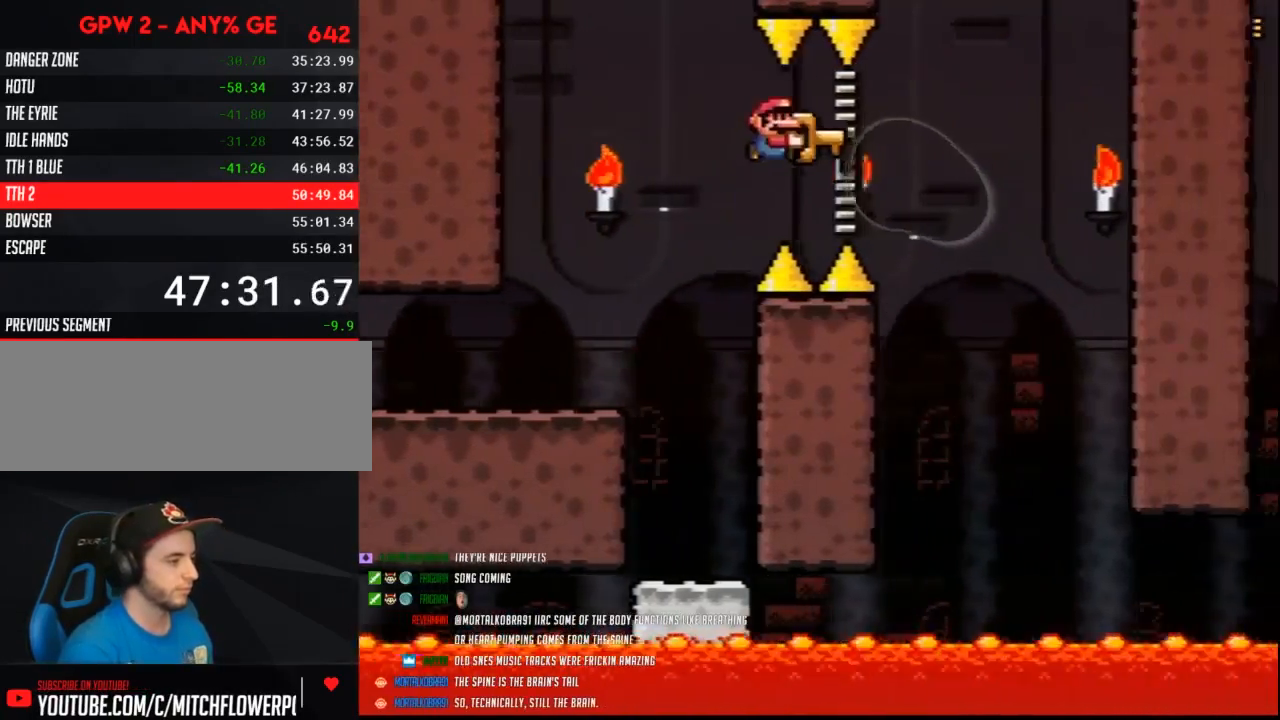
{"buttons": ["Y", "DPAD_LEFT"], "events": [[367, "B", "up"], [400, "DPAD_LEFT", "down"], [400, "DPAD_RIGHT", "up"]]}
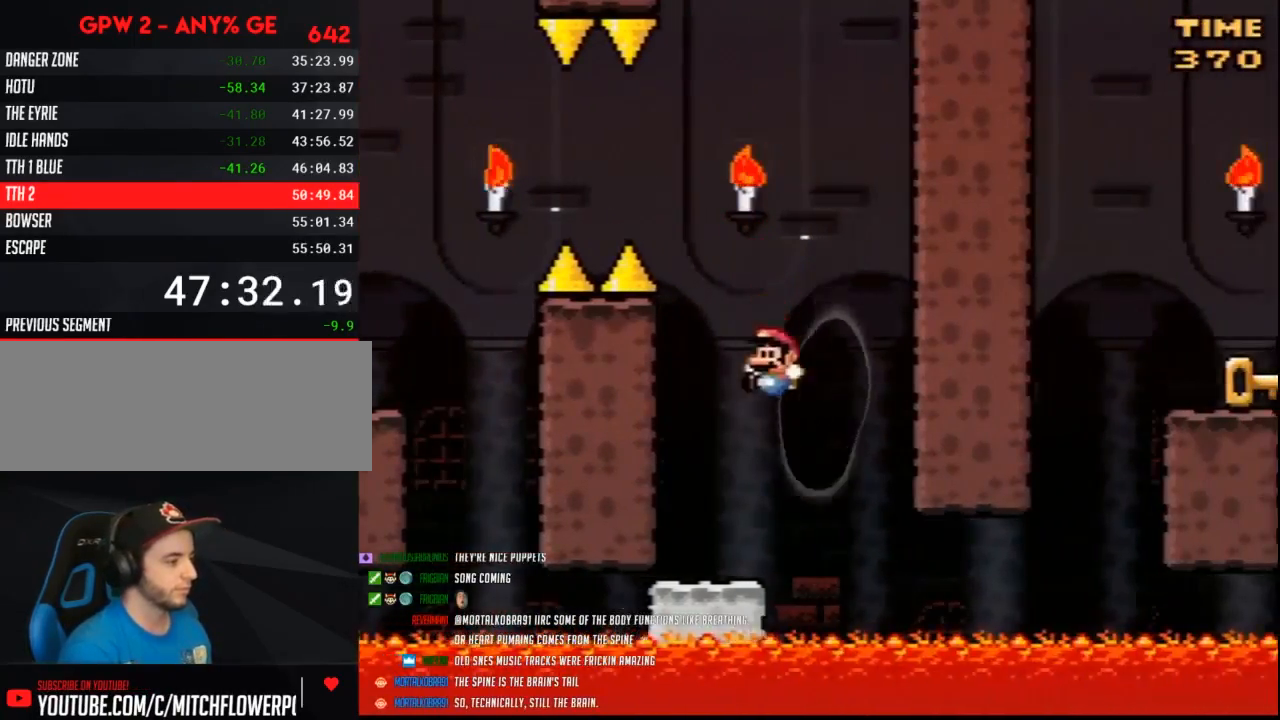
{"buttons": ["Y", "DPAD_RIGHT"], "events": [[50, "DPAD_LEFT", "up"], [50, "DPAD_RIGHT", "down"], [200, "DPAD_RIGHT", "up"], [417, "DPAD_RIGHT", "down"]]}
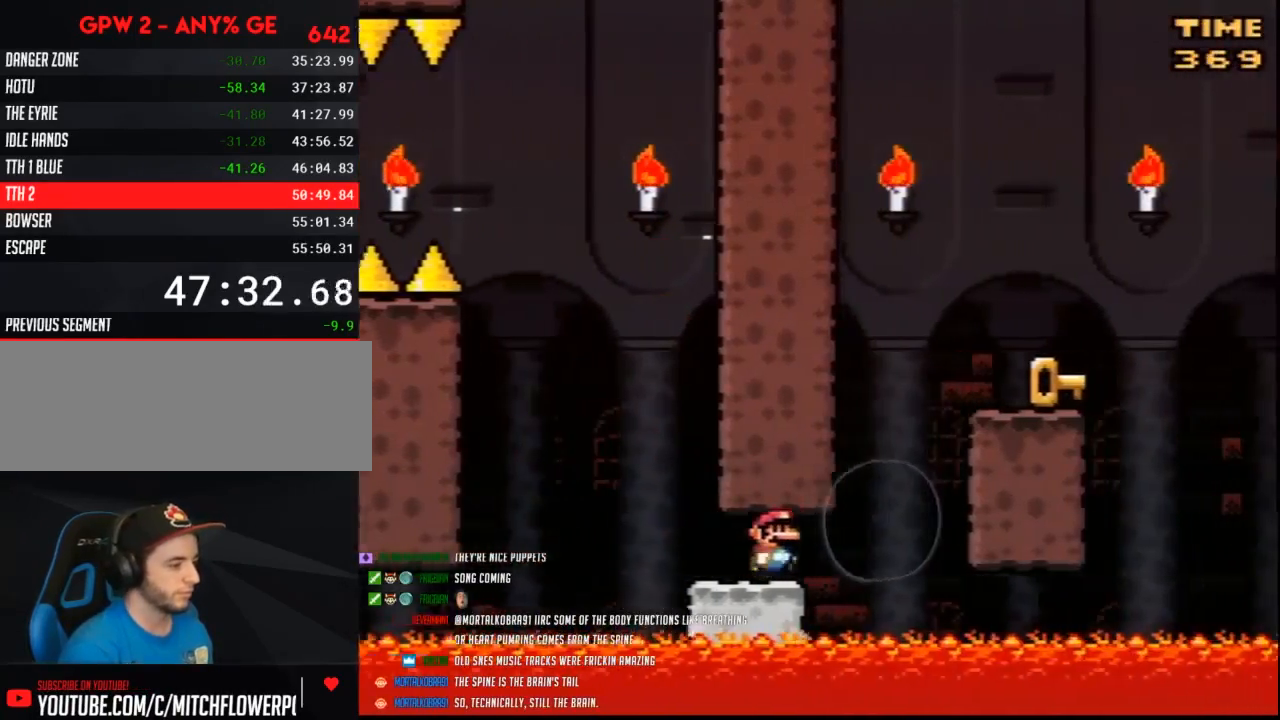
{"buttons": ["Y", "DPAD_RIGHT"], "events": [[133, "B", "down"], [383, "B", "up"]]}
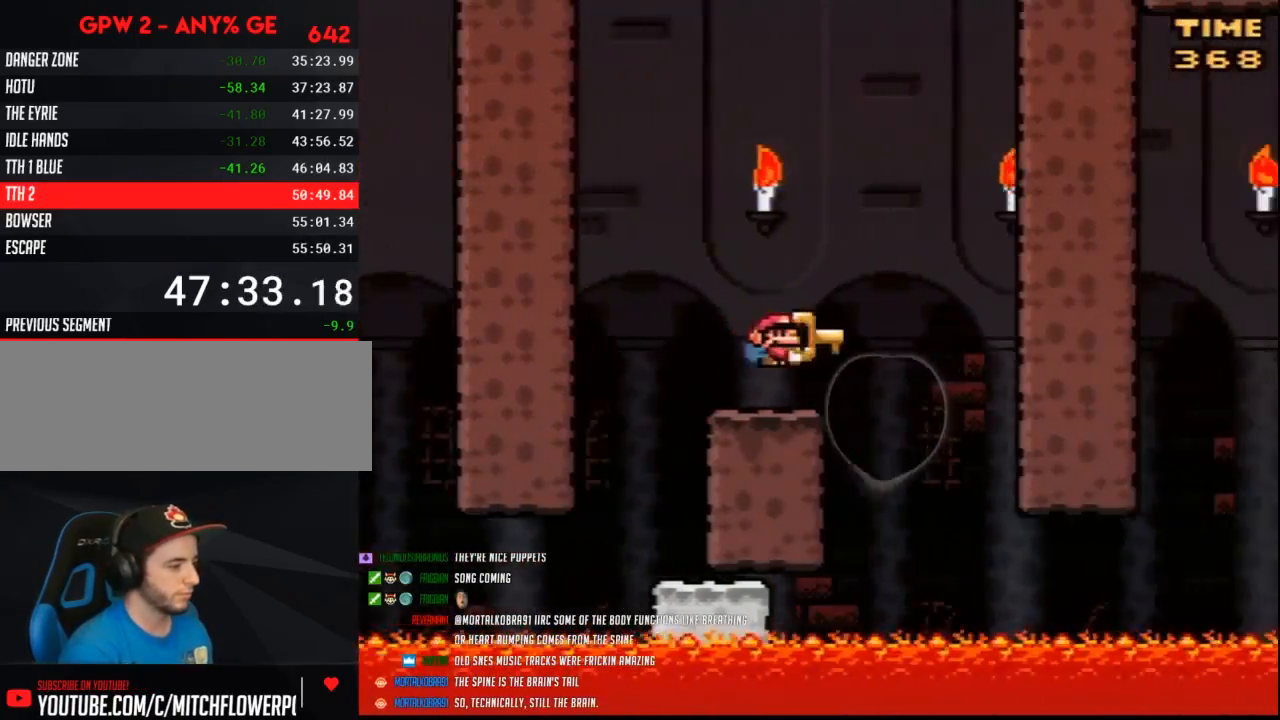
{"buttons": ["Y"], "events": [[183, "DPAD_RIGHT", "up"], [200, "DPAD_LEFT", "down"], [333, "DPAD_LEFT", "up"], [333, "DPAD_RIGHT", "down"], [417, "DPAD_RIGHT", "up"]]}
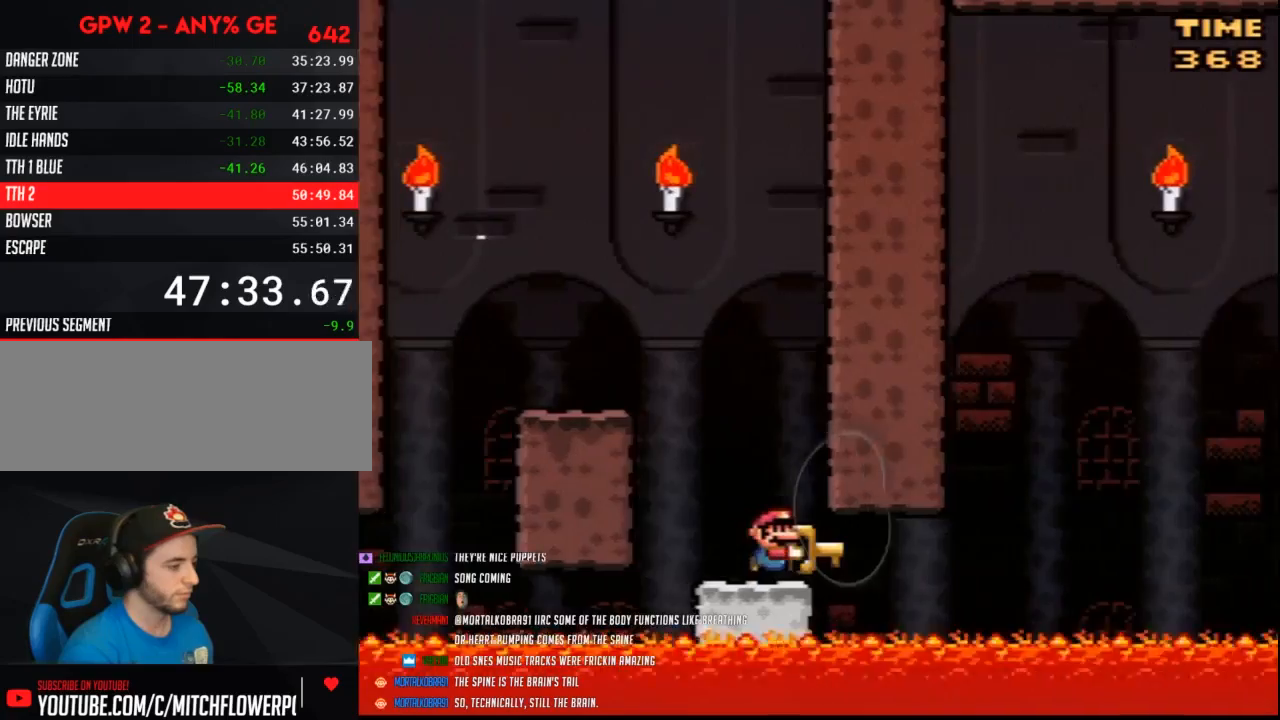
{"buttons": ["Y", "DPAD_UP"]}
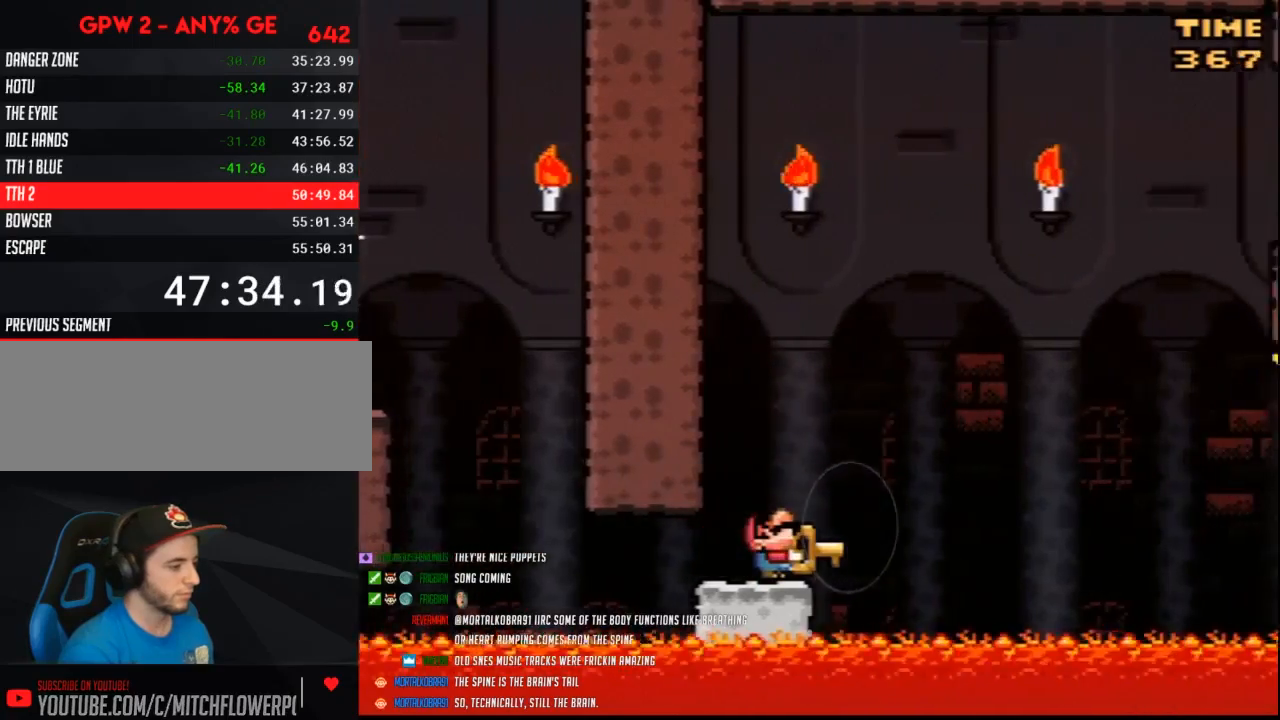
{"buttons": ["Y", "DPAD_UP"], "events": []}
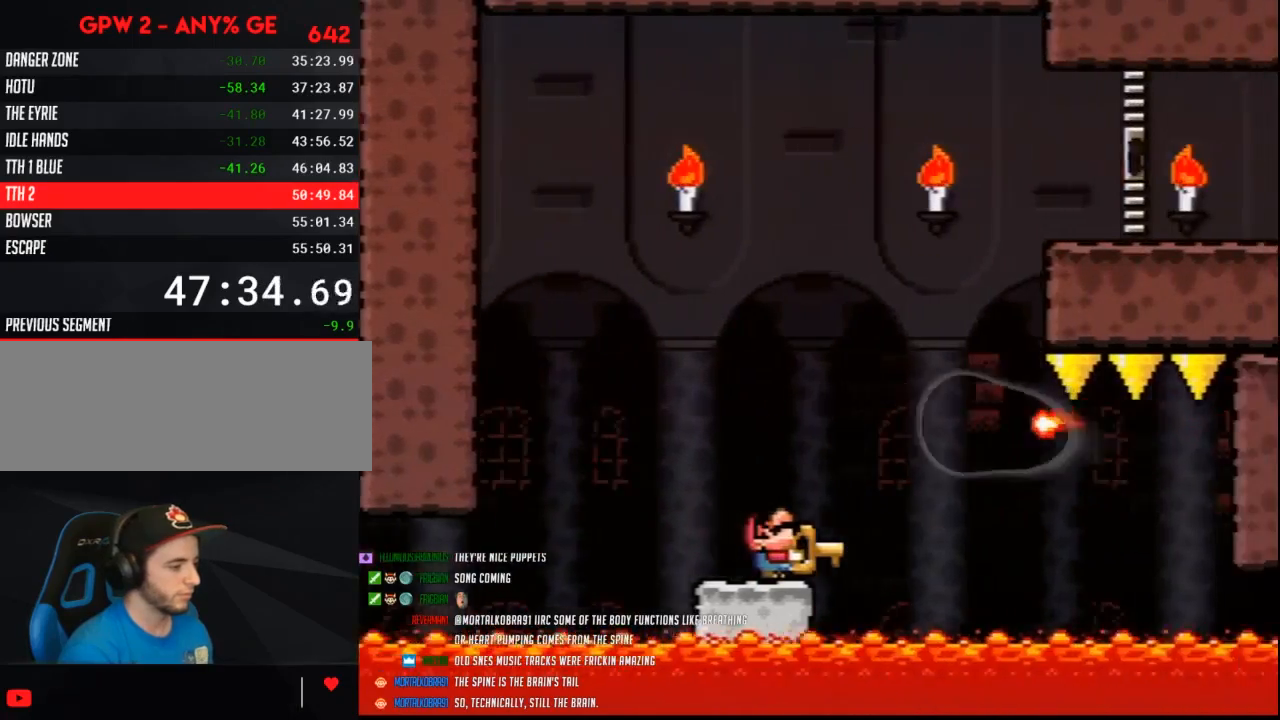
{"buttons": ["A", "Y", "DPAD_RIGHT"]}